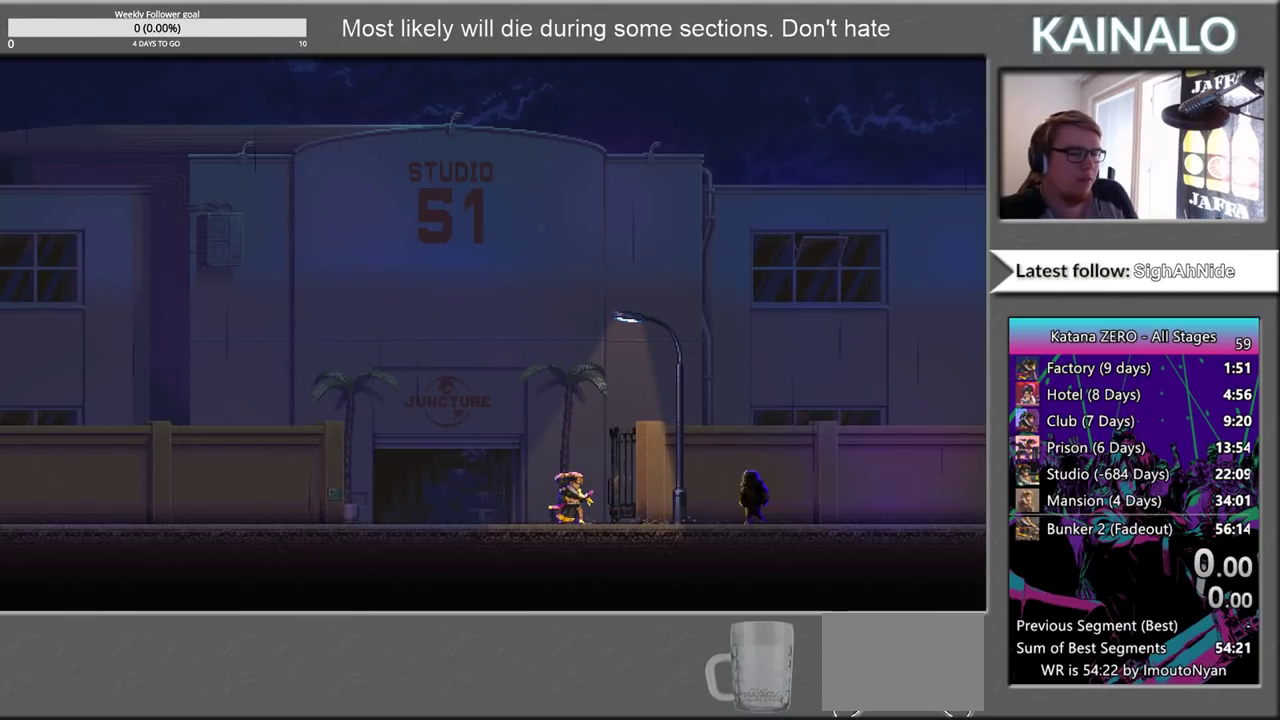
Gameplay with a controller (Xbox layout); each line is a JSON object with the inputs held at the frame after it. "events" lists button and stick changes between this image and that frame as [ms after this image, input, new state], when the widget could be followed in between.
{"buttons": [], "left_stick": "center", "right_stick": "center", "events": [[50, "A", "down"], [133, "A", "up"], [233, "A", "down"], [300, "A", "up"], [400, "A", "down"], [467, "A", "up"]]}
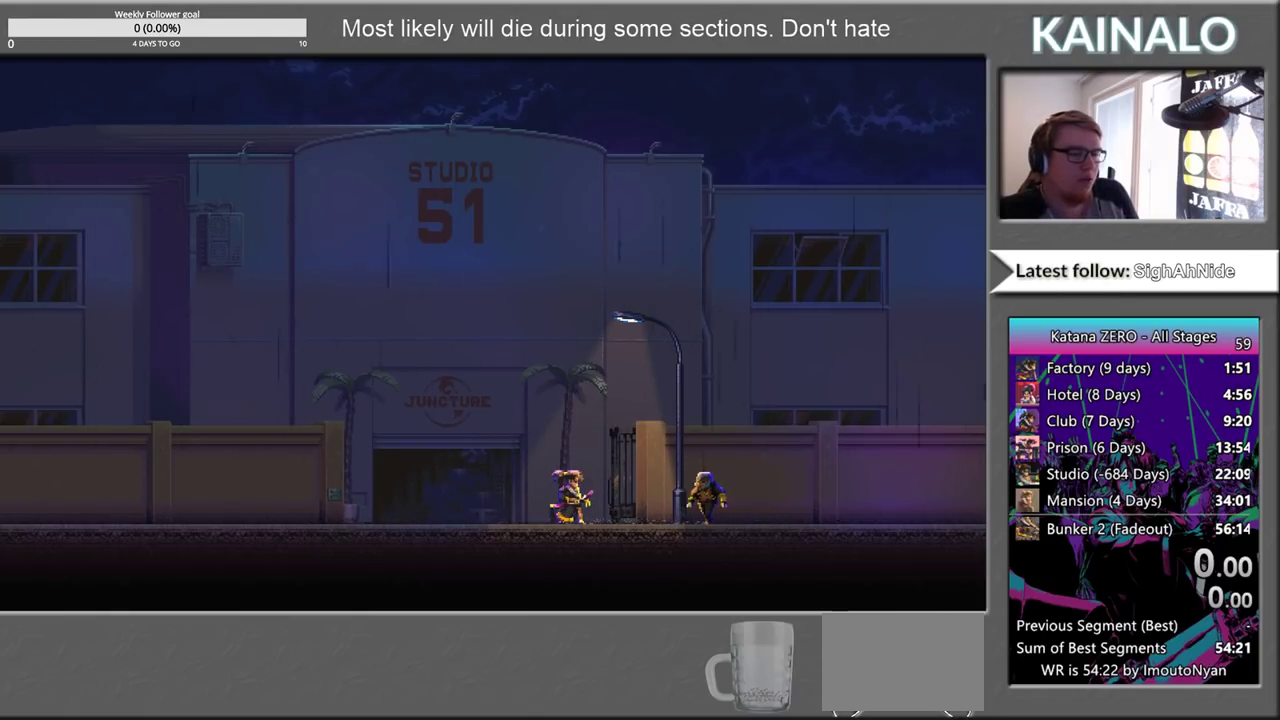
{"buttons": [], "left_stick": "center", "right_stick": "center", "events": [[83, "A", "down"], [133, "A", "up"], [250, "A", "down"], [317, "A", "up"]]}
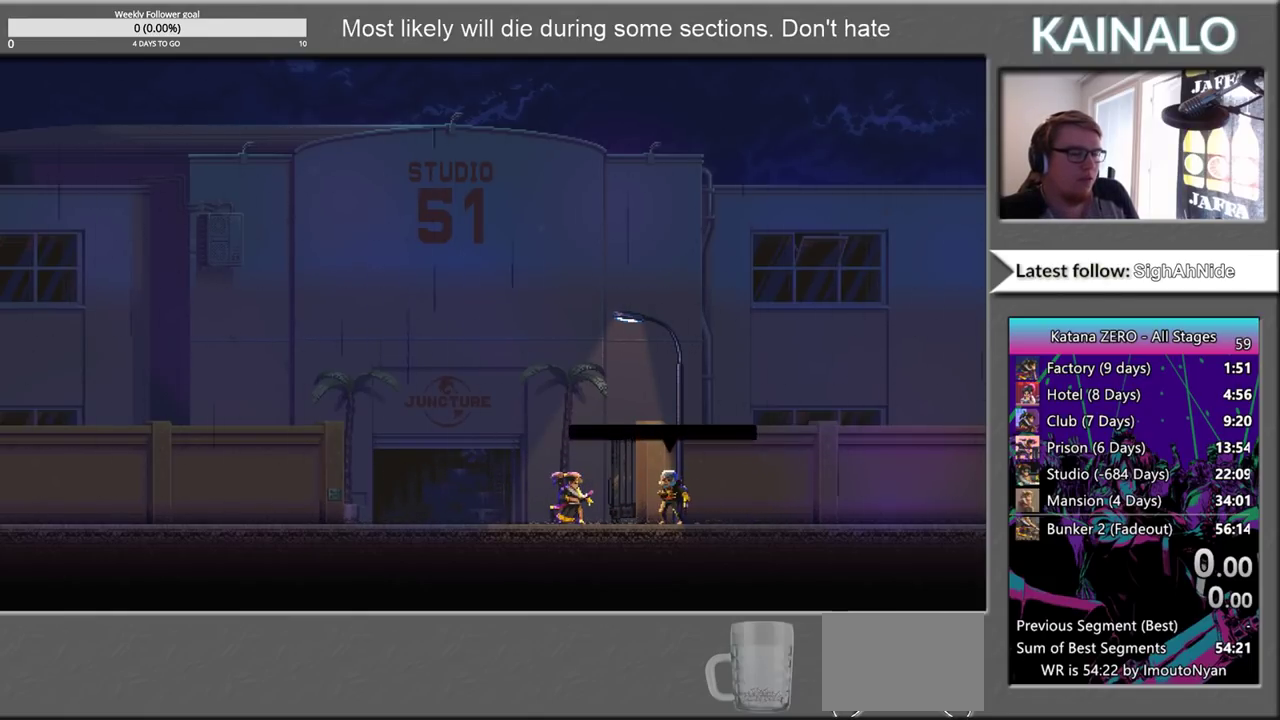
{"buttons": [], "left_stick": "center", "right_stick": "center", "events": [[67, "A", "down"], [150, "A", "up"], [233, "A", "down"], [333, "A", "up"], [417, "A", "down"], [500, "A", "up"]]}
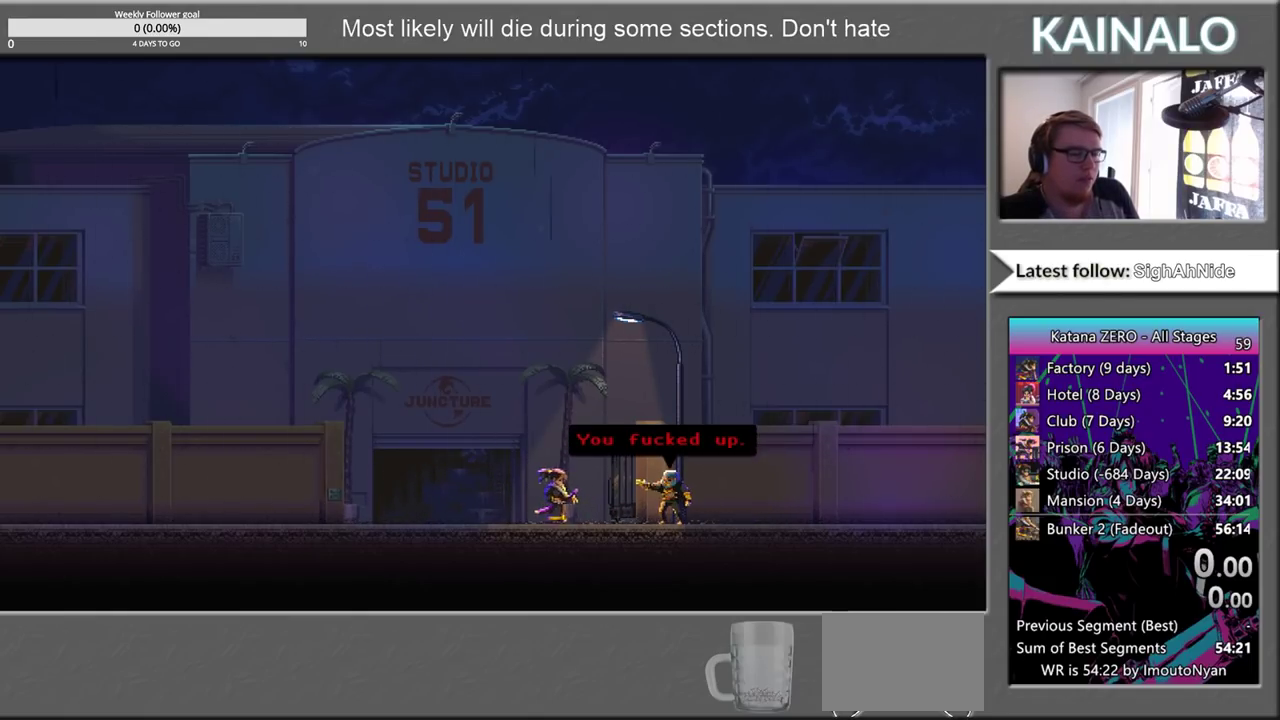
{"buttons": [], "left_stick": "center", "right_stick": "center", "events": [[83, "A", "down"], [150, "A", "up"], [250, "A", "down"], [333, "A", "up"], [417, "A", "down"], [500, "A", "up"]]}
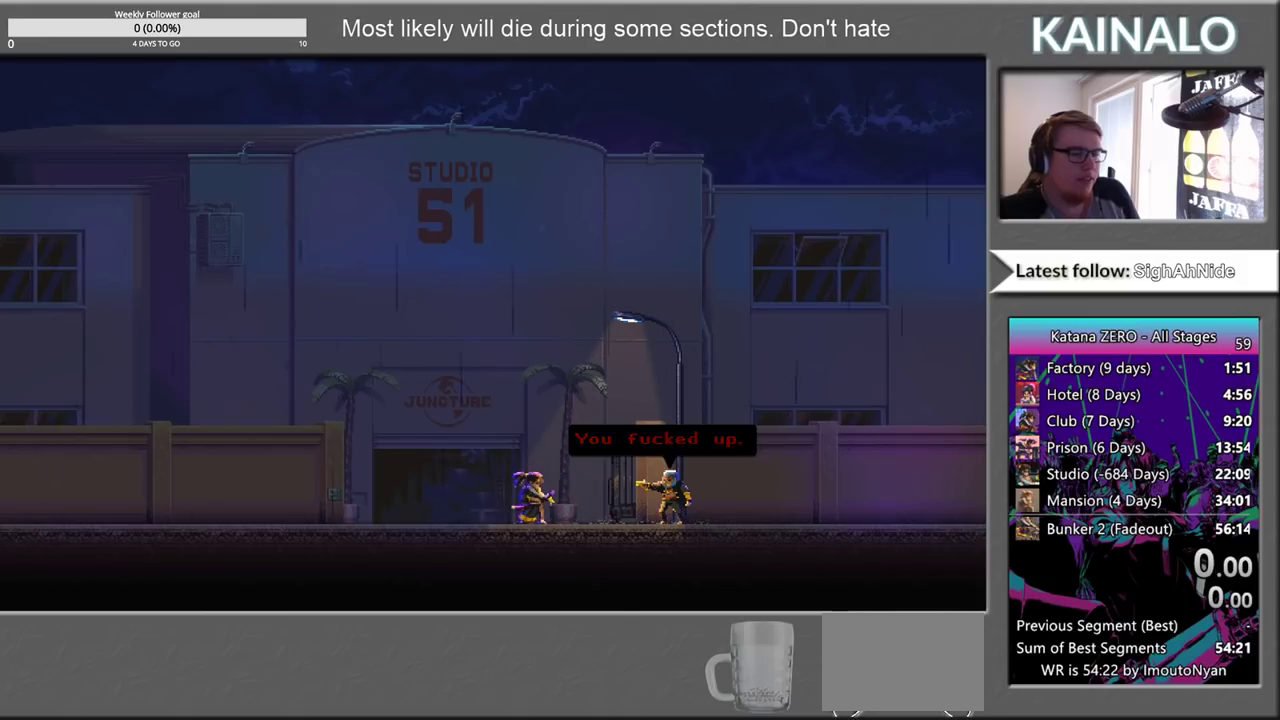
{"buttons": ["X"], "left_stick": "center", "right_stick": "center", "events": [[67, "A", "down"], [183, "A", "up"], [233, "A", "down"], [383, "A", "up"], [500, "X", "down"]]}
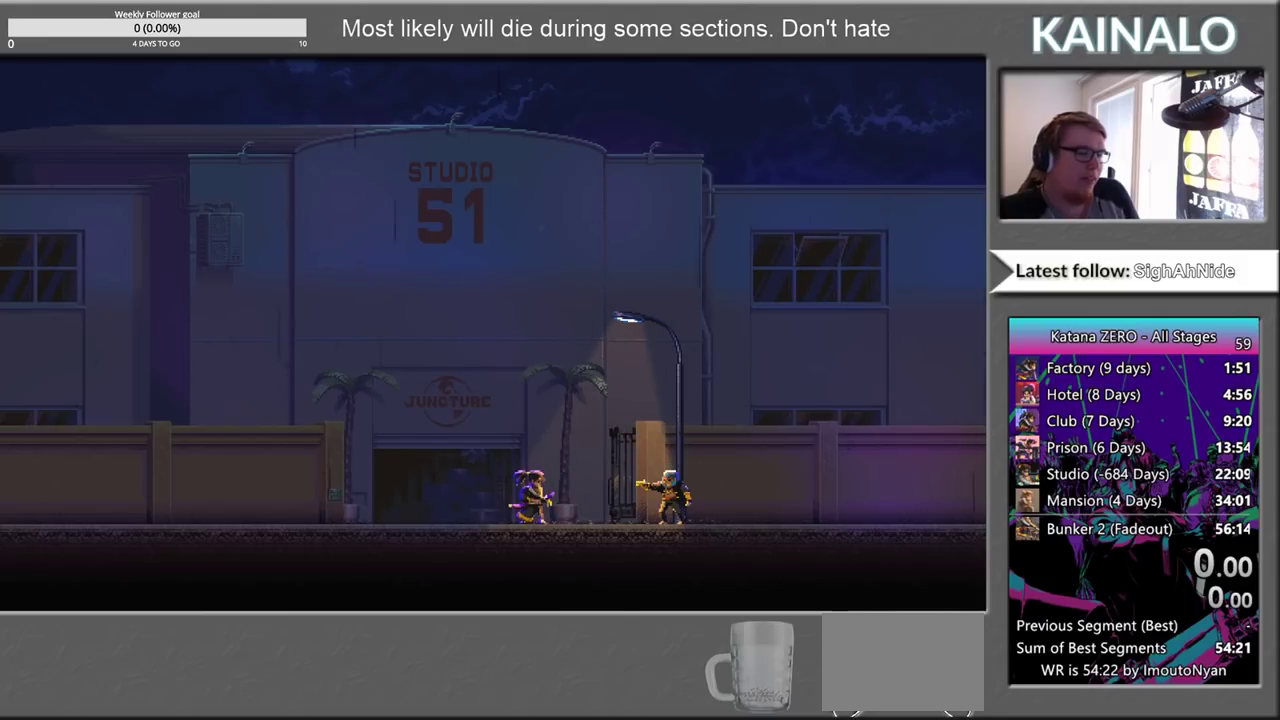
{"buttons": ["X"], "left_stick": "center", "right_stick": "center", "events": [[133, "X", "up"], [217, "X", "down"], [300, "X", "up"], [417, "X", "down"]]}
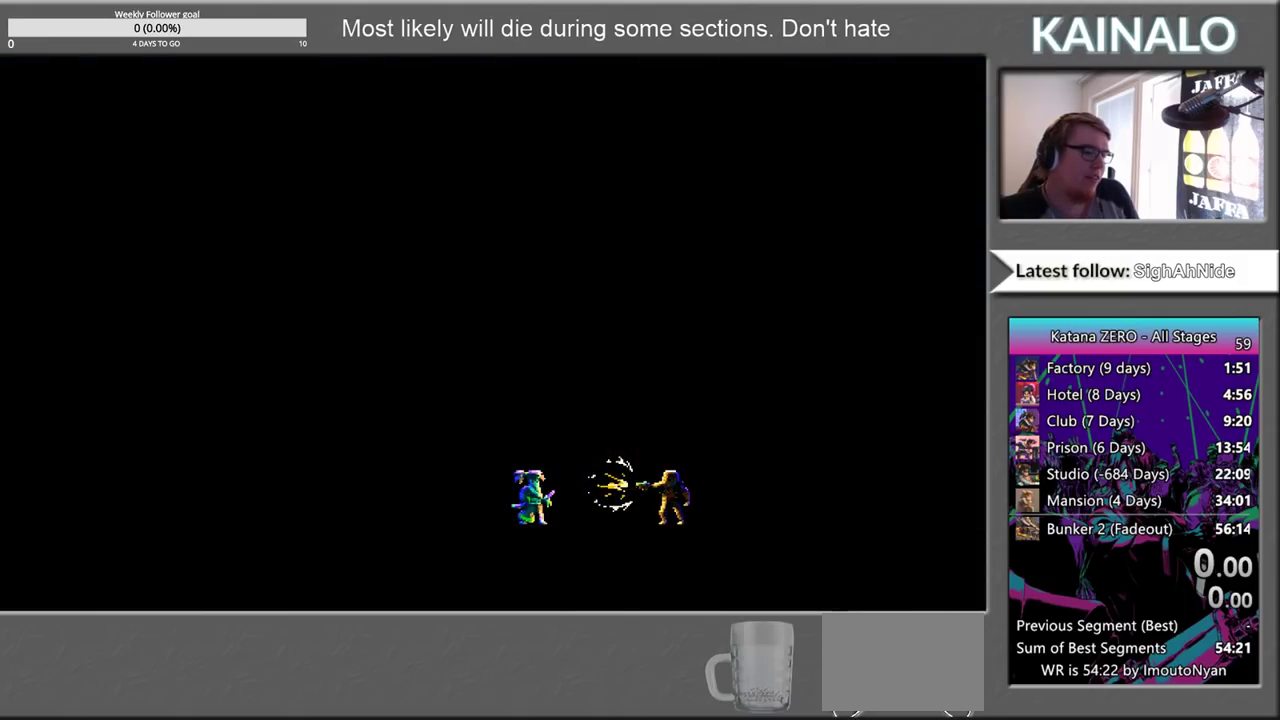
{"buttons": [], "left_stick": "center", "right_stick": "center", "events": [[17, "X", "up"], [117, "X", "down"], [217, "X", "up"], [350, "X", "down"], [433, "X", "up"]]}
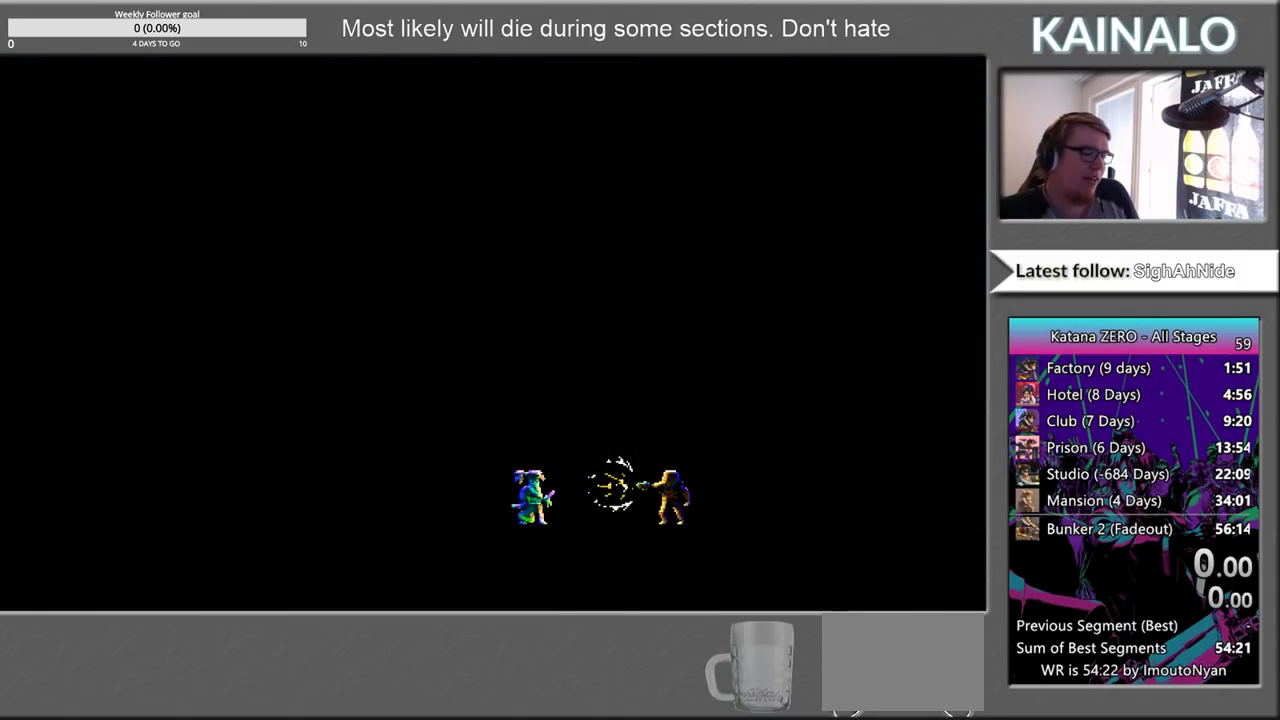
{"buttons": [], "left_stick": "center", "right_stick": "center", "events": [[33, "X", "down"], [117, "X", "up"], [233, "X", "down"], [283, "X", "up"], [417, "X", "down"], [500, "X", "up"]]}
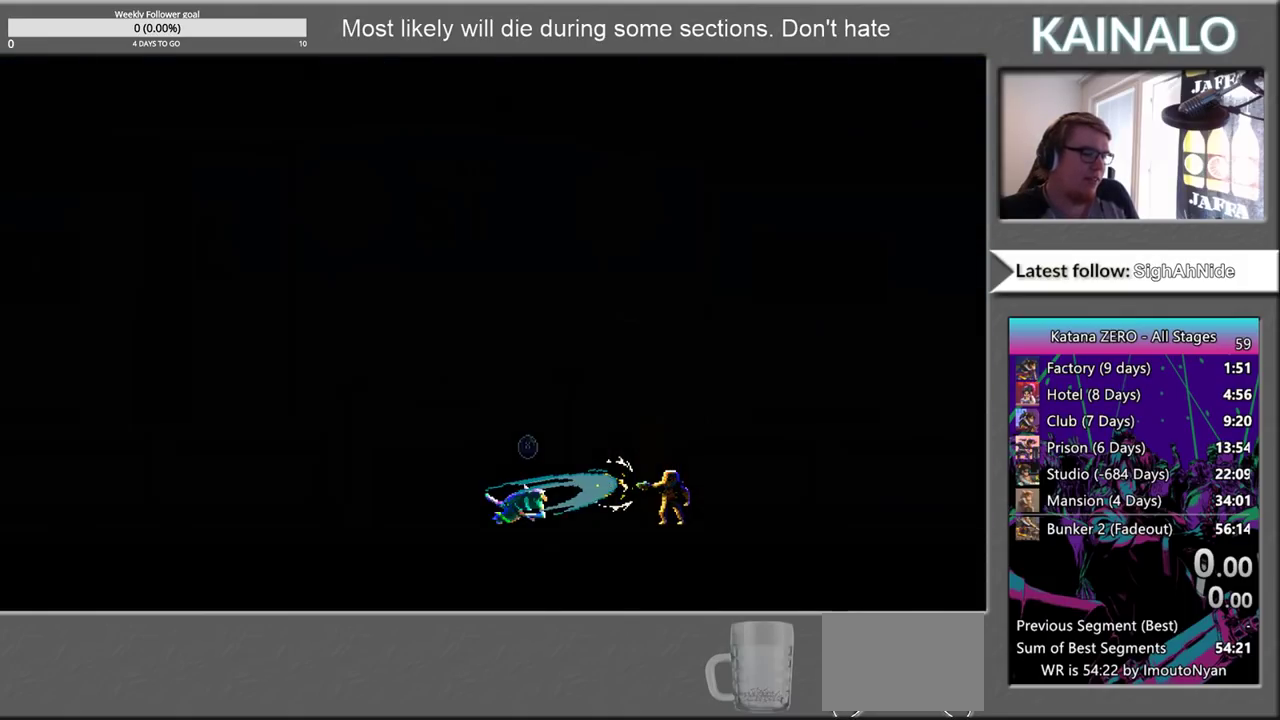
{"buttons": ["X"], "left_stick": "center", "right_stick": "center", "events": [[83, "X", "down"], [167, "X", "up"], [267, "X", "down"], [383, "X", "up"], [467, "X", "down"]]}
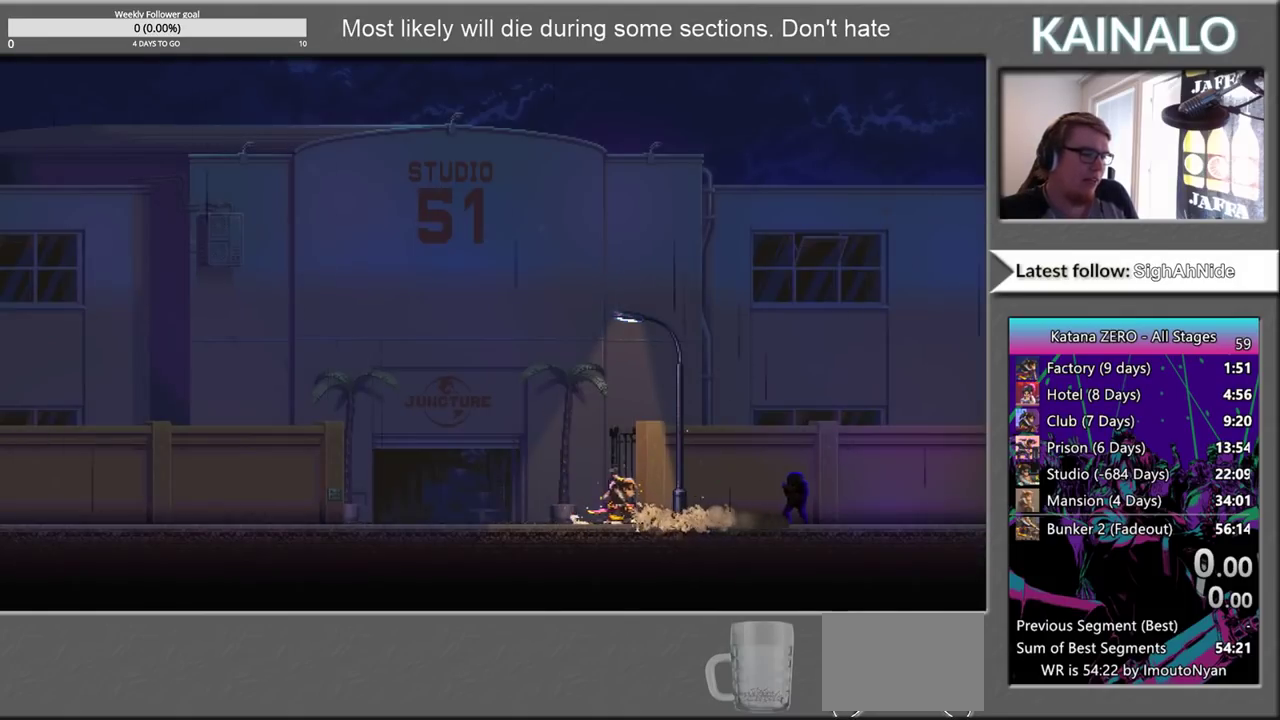
{"buttons": [], "left_stick": "center", "right_stick": "center", "events": [[67, "X", "up"], [217, "A", "down"], [300, "A", "up"], [417, "A", "down"], [483, "A", "up"]]}
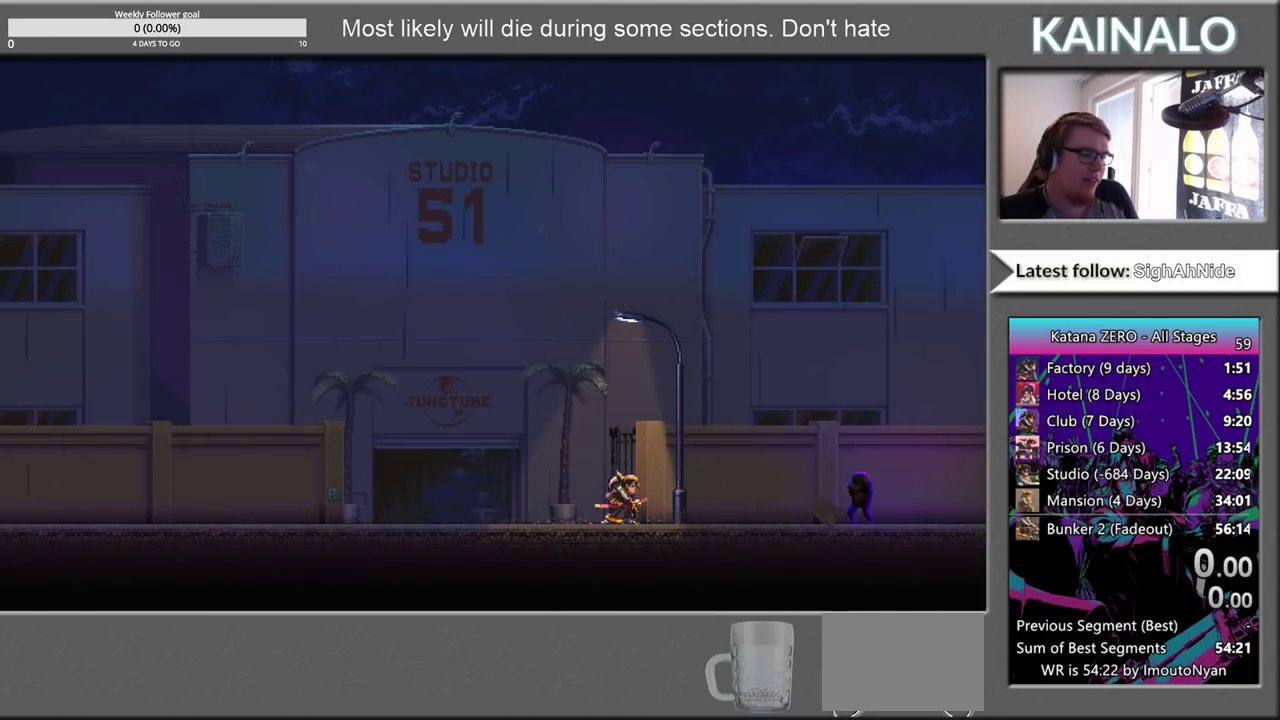
{"buttons": ["A"], "left_stick": "center", "right_stick": "center", "events": [[83, "A", "down"], [183, "A", "up"], [250, "A", "down"], [350, "A", "up"], [433, "A", "down"]]}
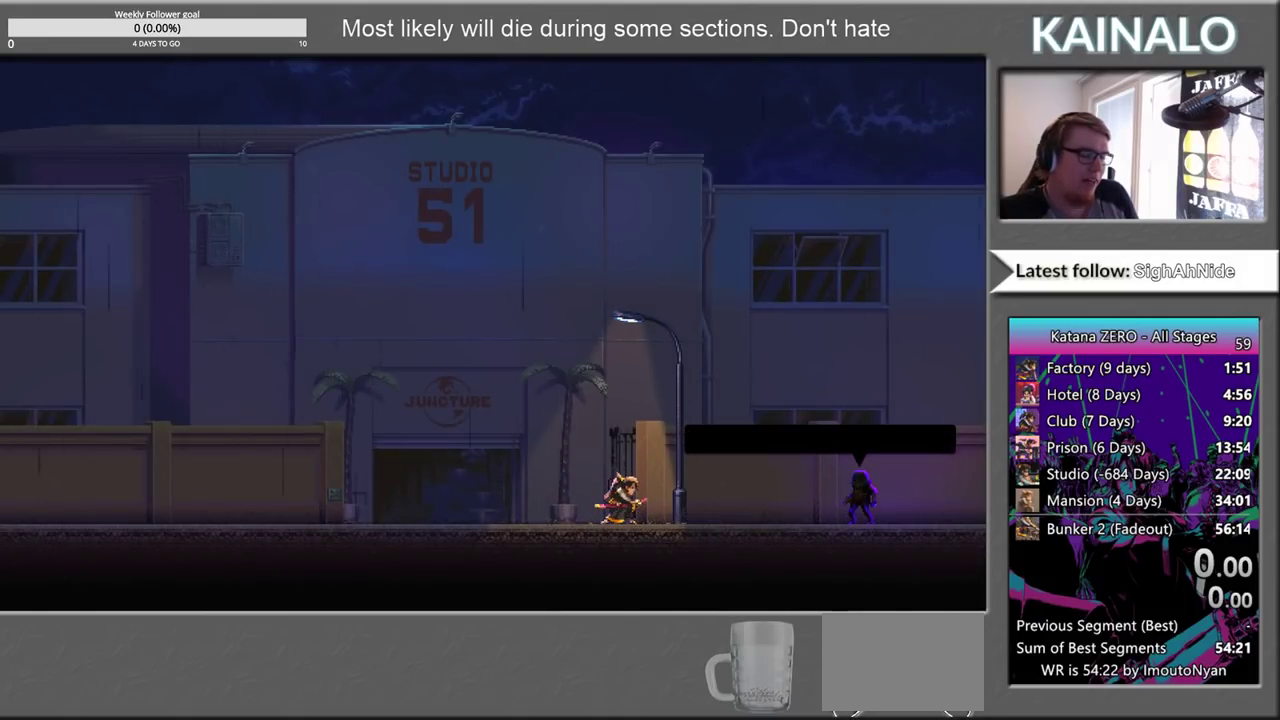
{"buttons": ["A"], "left_stick": "center", "right_stick": "center", "events": [[17, "A", "up"], [117, "A", "down"], [183, "A", "up"], [283, "A", "down"], [333, "A", "up"], [450, "A", "down"]]}
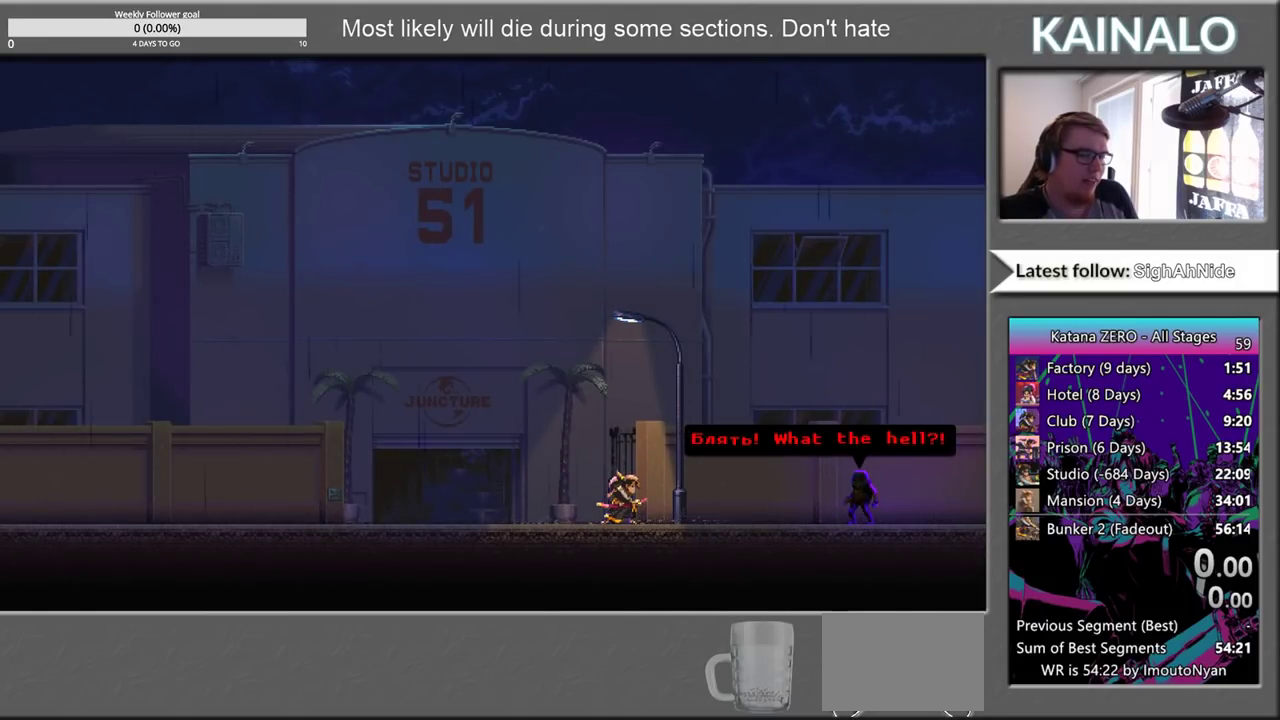
{"buttons": [], "left_stick": "center", "right_stick": "center", "events": [[17, "A", "up"], [100, "A", "down"], [183, "A", "up"], [250, "A", "down"], [333, "A", "up"], [433, "A", "down"], [483, "A", "up"]]}
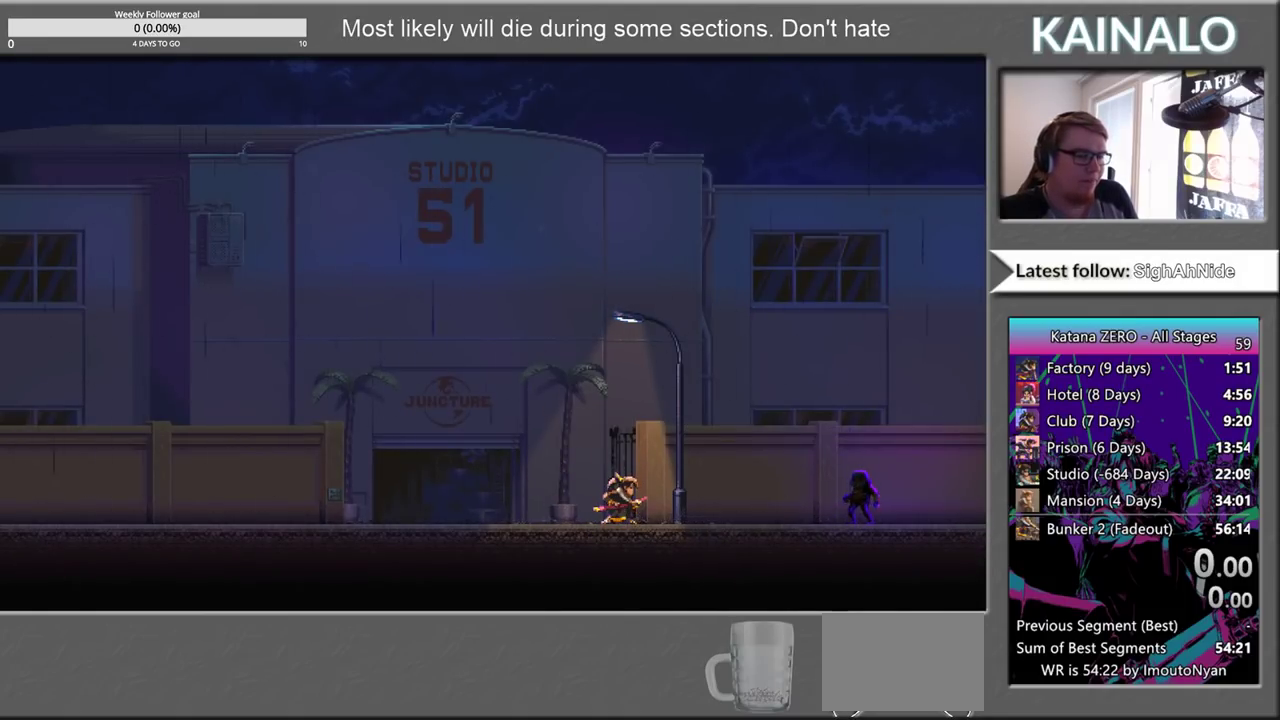
{"buttons": [], "left_stick": "center", "right_stick": "center", "events": [[83, "A", "down"], [150, "A", "up"], [233, "A", "down"], [300, "A", "up"], [383, "A", "down"], [450, "A", "up"]]}
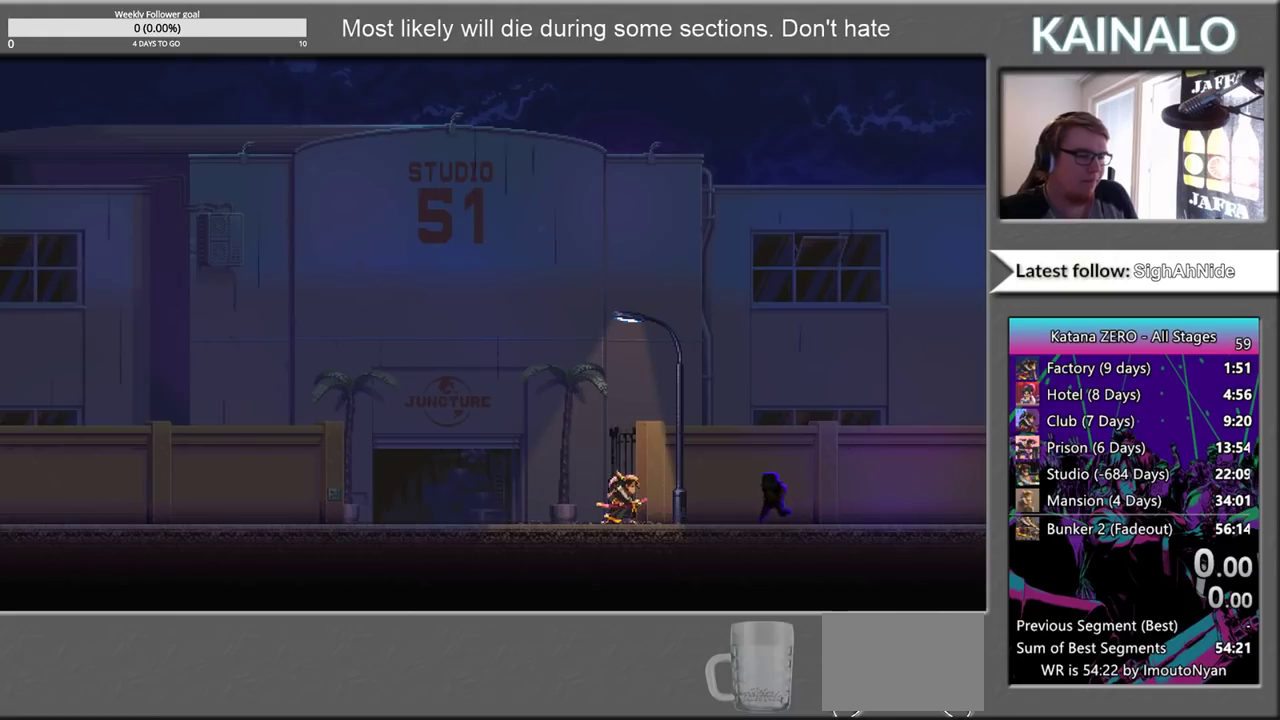
{"buttons": [], "left_stick": "center", "right_stick": "center", "events": [[50, "A", "down"], [200, "A", "up"], [350, "Y", "down"], [450, "Y", "up"]]}
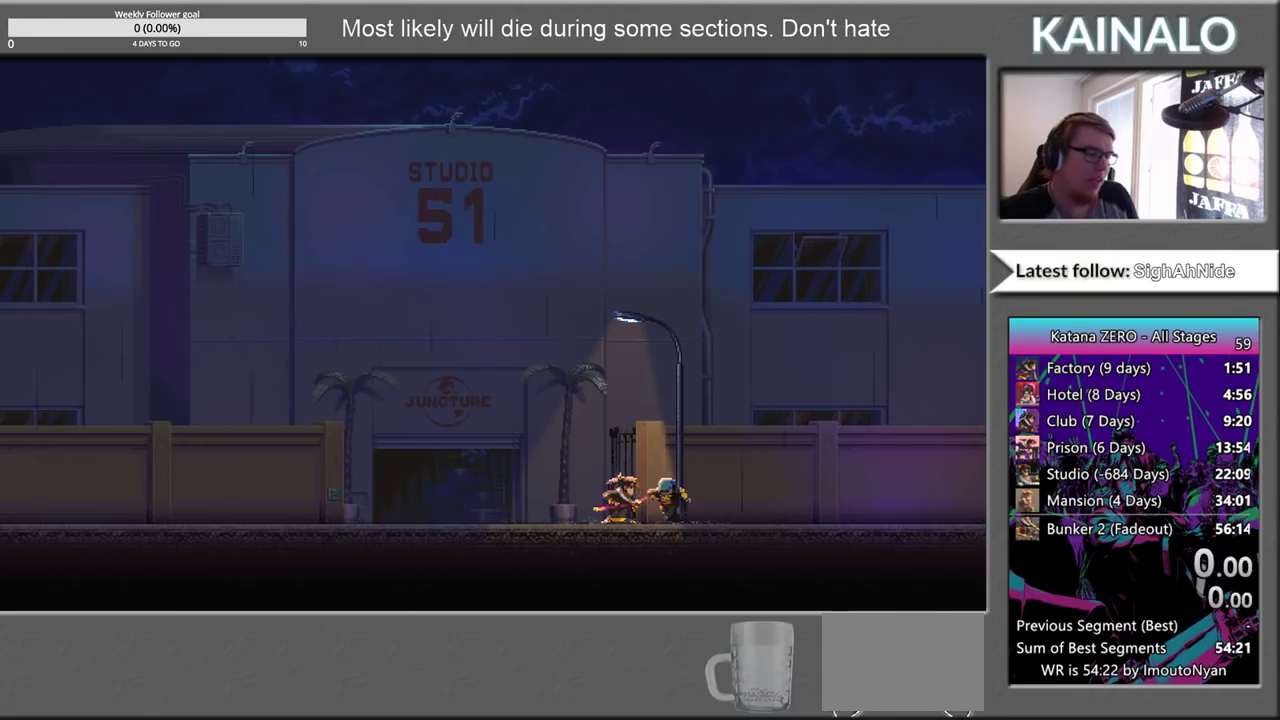
{"buttons": ["Y"], "left_stick": "center", "right_stick": "center", "events": [[33, "Y", "down"], [133, "Y", "up"], [217, "Y", "down"], [333, "Y", "up"], [450, "Y", "down"]]}
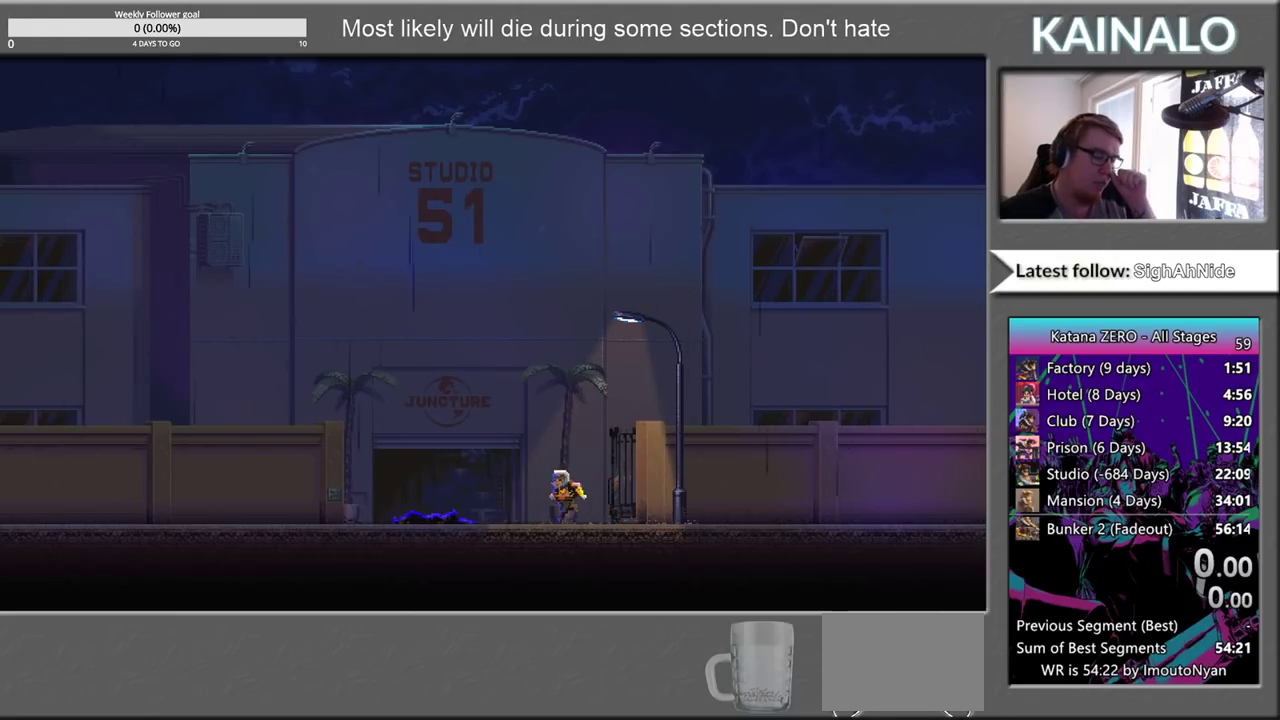
{"buttons": [], "left_stick": "center", "right_stick": "center", "events": [[33, "Y", "up"], [167, "Y", "down"], [250, "Y", "up"], [333, "Y", "down"], [450, "Y", "up"]]}
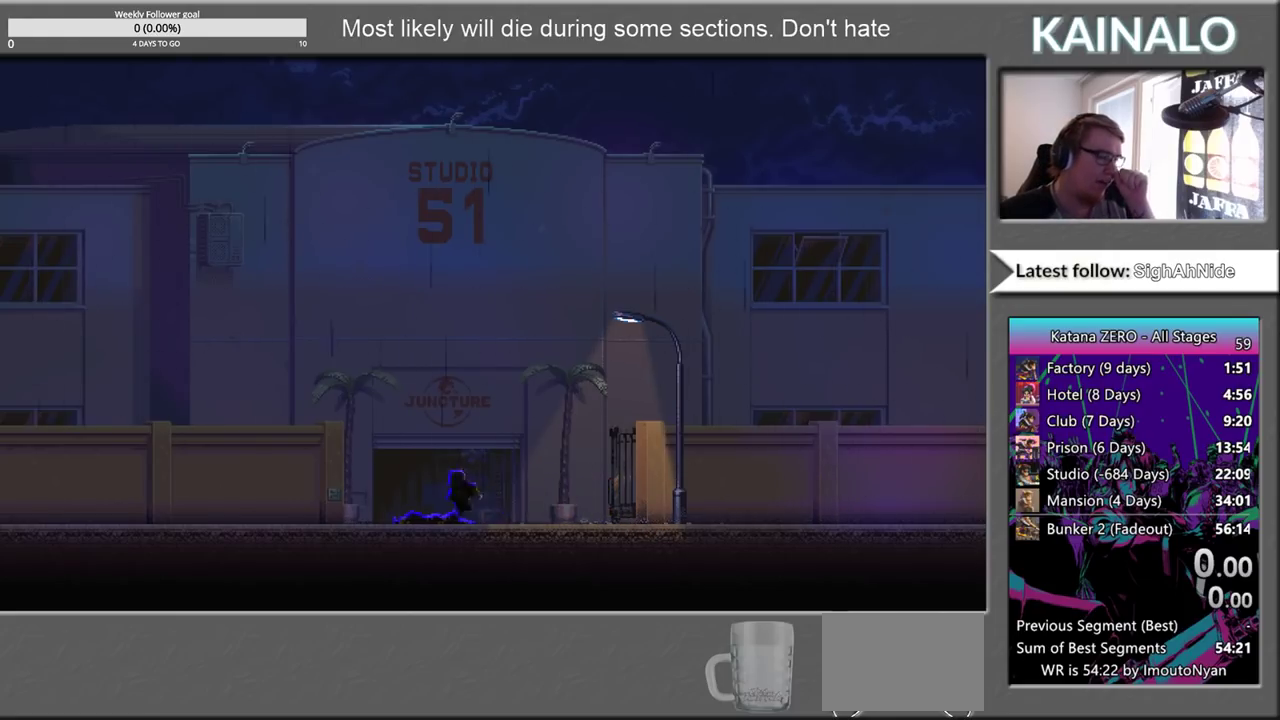
{"buttons": [], "left_stick": "center", "right_stick": "center", "events": [[67, "Y", "down"], [133, "Y", "up"], [250, "Y", "down"], [317, "Y", "up"]]}
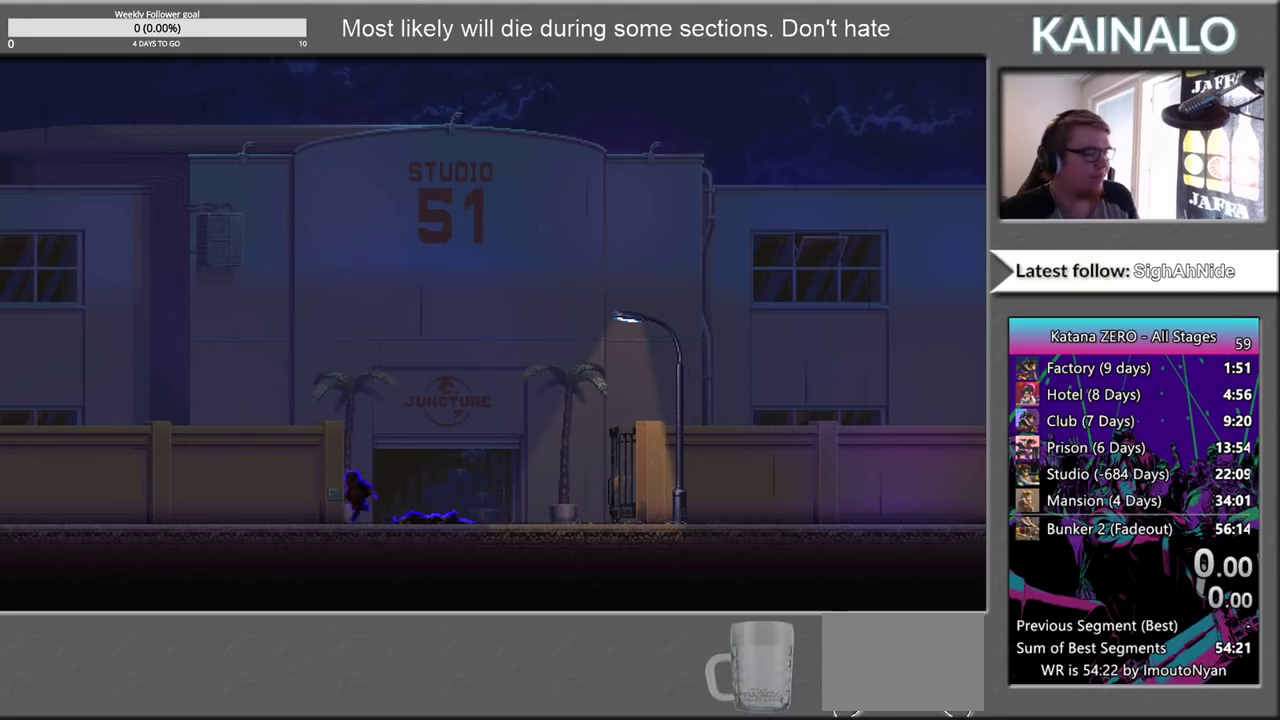
{"buttons": [], "left_stick": "center", "right_stick": "center", "events": [[50, "Y", "down"], [150, "Y", "up"], [233, "Y", "down"], [317, "Y", "up"], [383, "Y", "down"], [467, "Y", "up"]]}
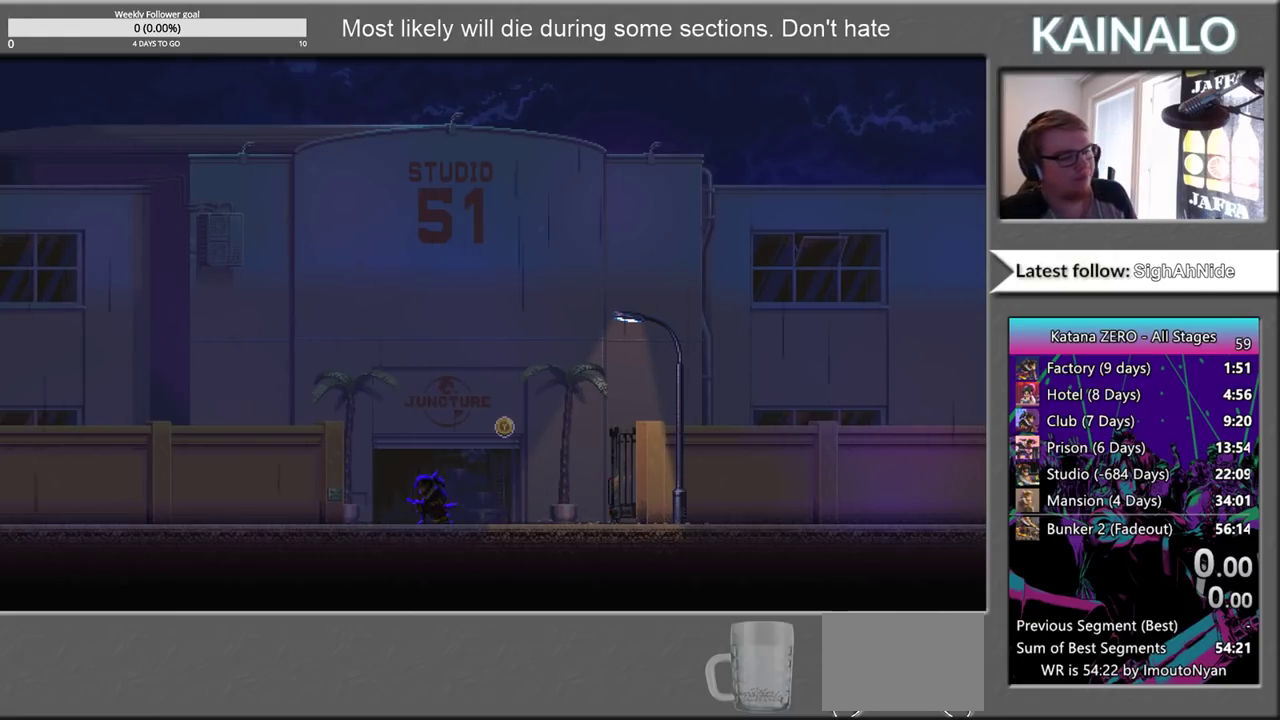
{"buttons": ["Y"], "left_stick": "center", "right_stick": "center", "events": [[33, "Y", "down"], [117, "Y", "up"], [183, "Y", "down"], [250, "Y", "up"], [317, "Y", "down"], [400, "Y", "up"], [483, "Y", "down"]]}
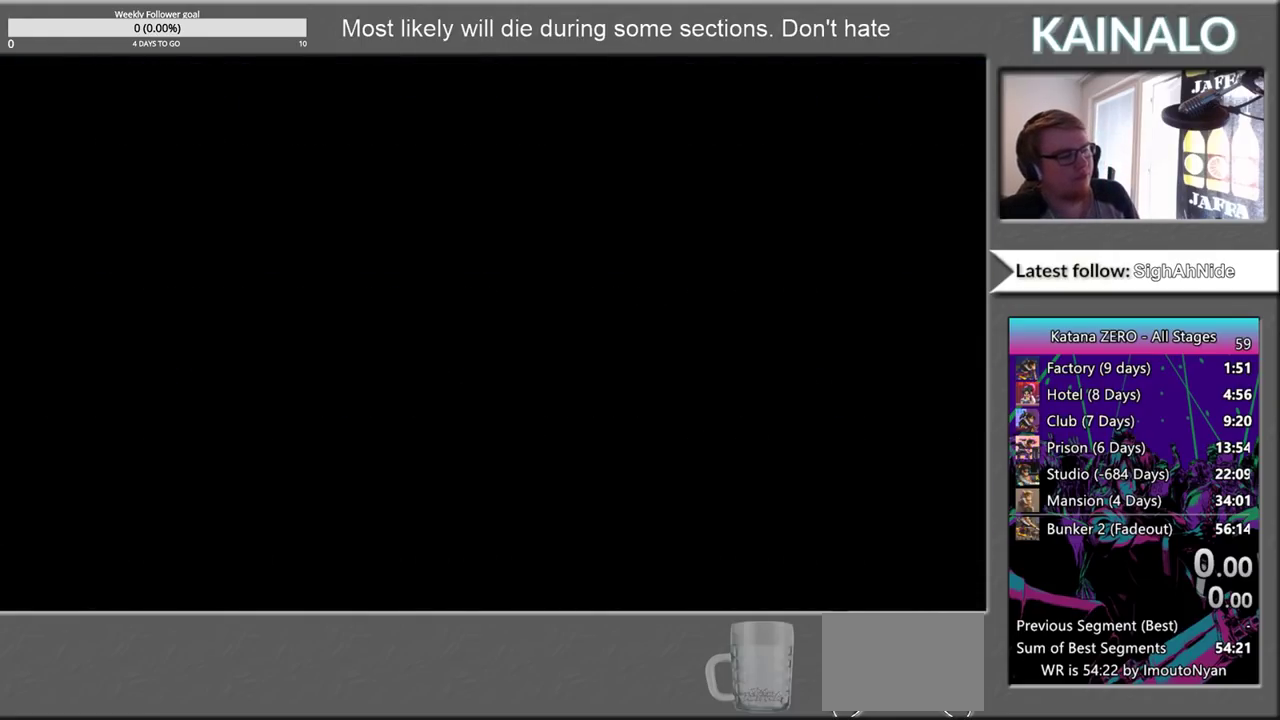
{"buttons": [], "left_stick": "center", "right_stick": "center", "events": [[100, "Y", "up"]]}
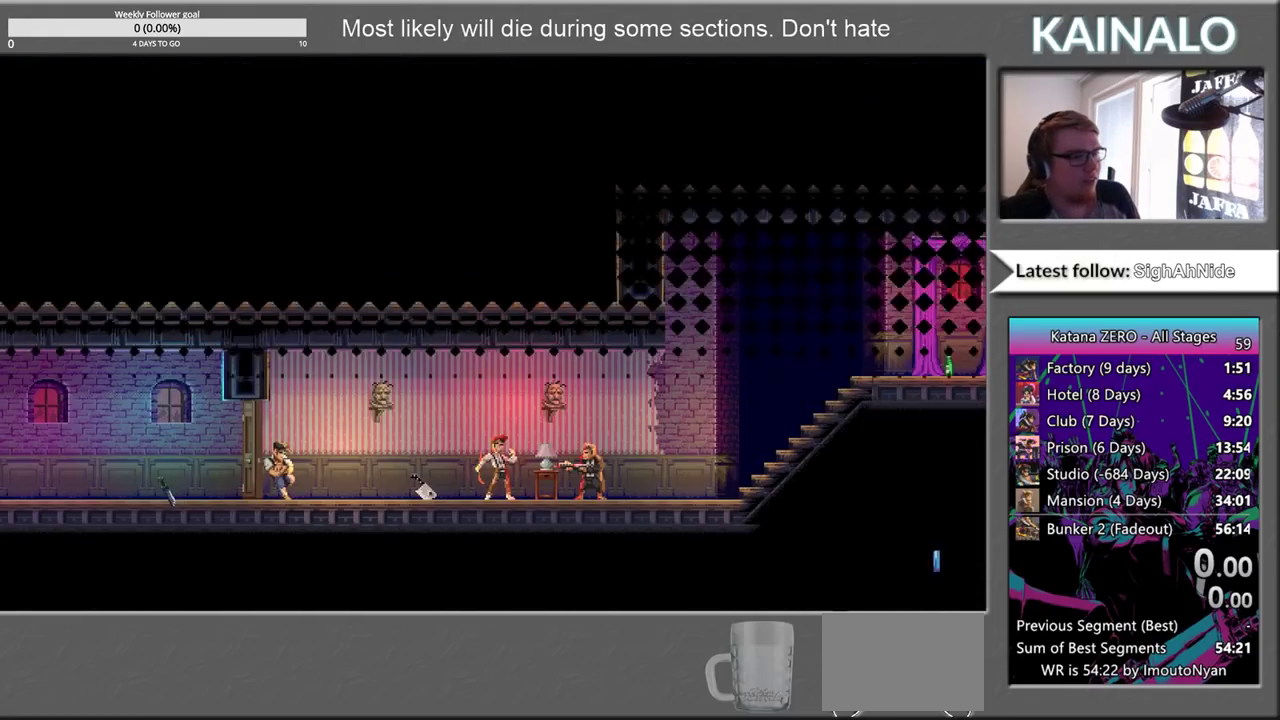
{"buttons": ["X"], "left_stick": "center", "right_stick": "center", "events": [[267, "X", "down"], [367, "X", "up"], [467, "X", "down"]]}
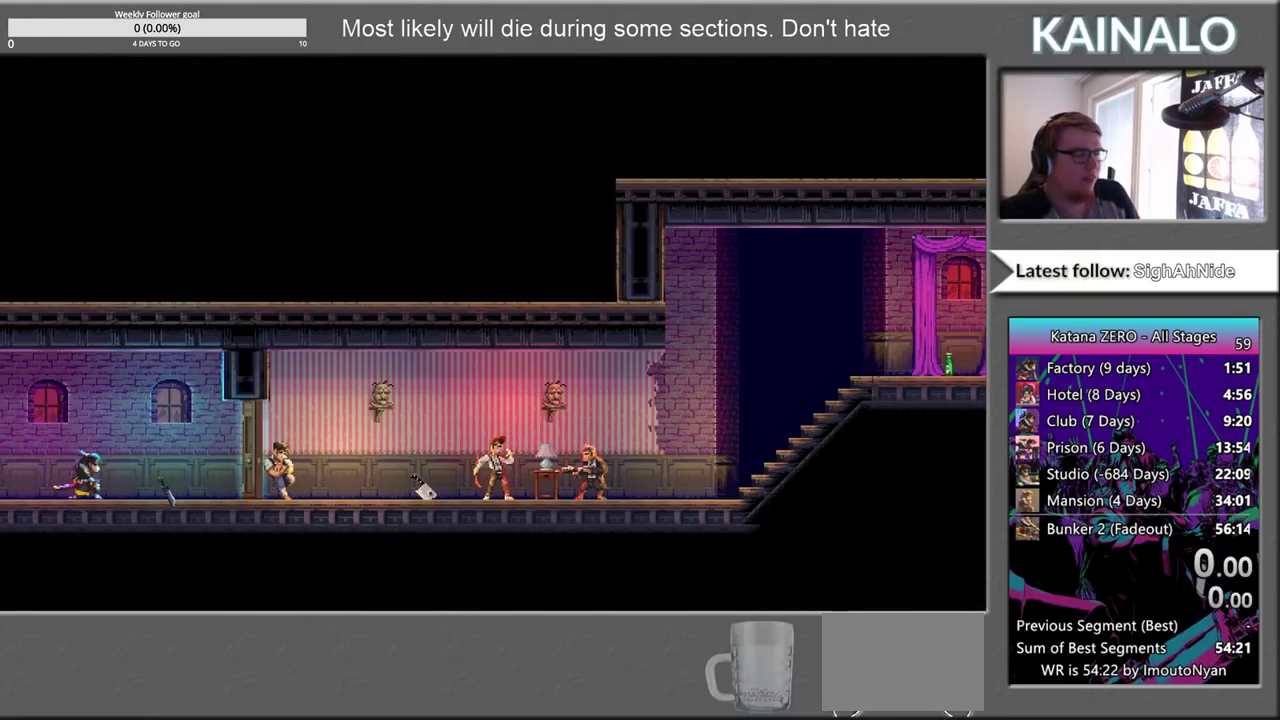
{"buttons": ["X"], "left_stick": "center", "right_stick": "center", "events": [[67, "X", "up"], [150, "X", "down"], [233, "X", "up"], [433, "X", "down"]]}
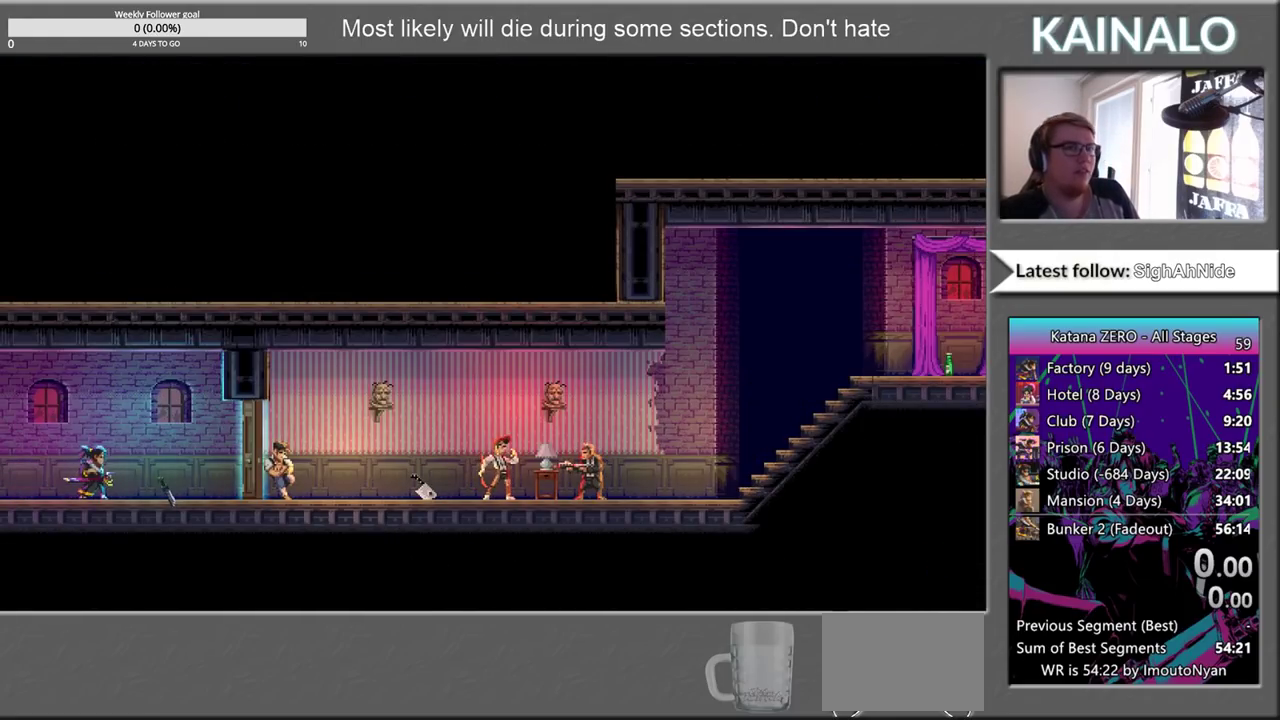
{"buttons": [], "left_stick": "center", "right_stick": "center", "events": [[67, "X", "up"], [267, "X", "down"], [383, "X", "up"]]}